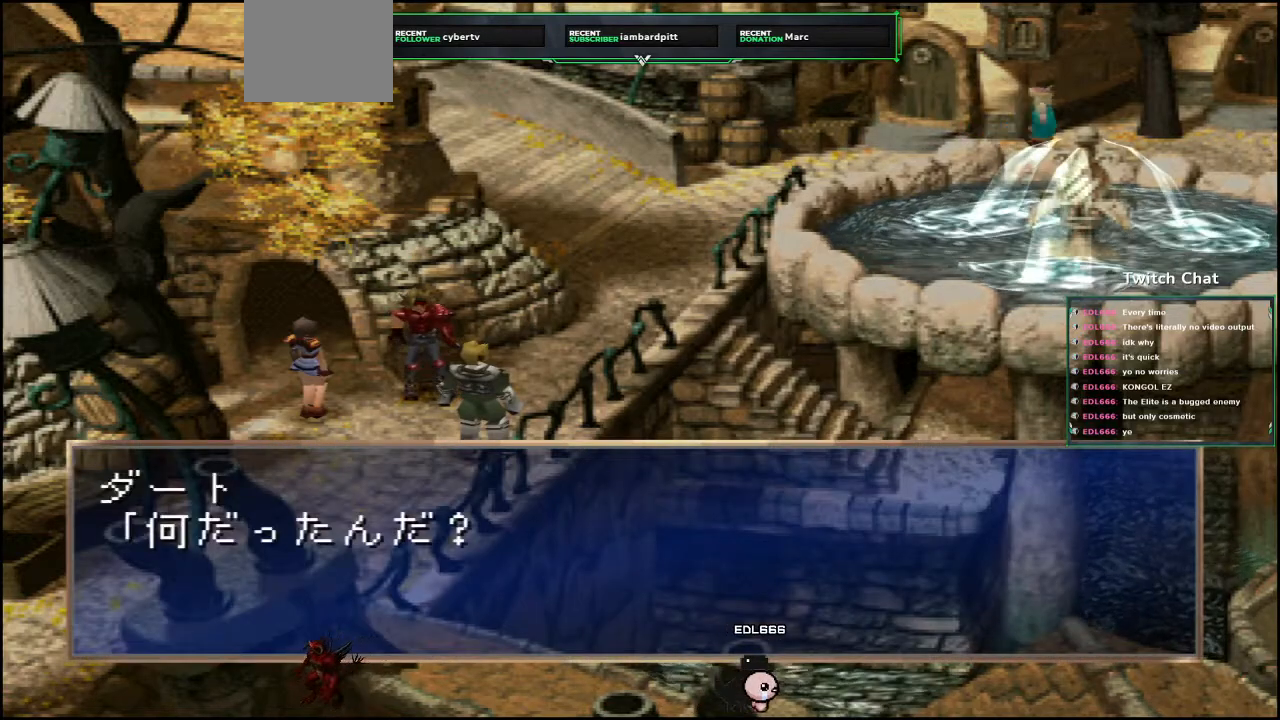
Gameplay with a controller (PlayStation layout); each line is a JSON object with the inputs held at the frame after it (dt_ms = milliseconds from this image to that frame). "events" lists button and stick changes between this image and that frame as [ms after this image, input, new state], when the widget could be followed in between.
{"dt_ms": 500, "buttons": [], "left_stick": "center", "right_stick": "center", "events": [[500, "CIRCLE", "up"]]}
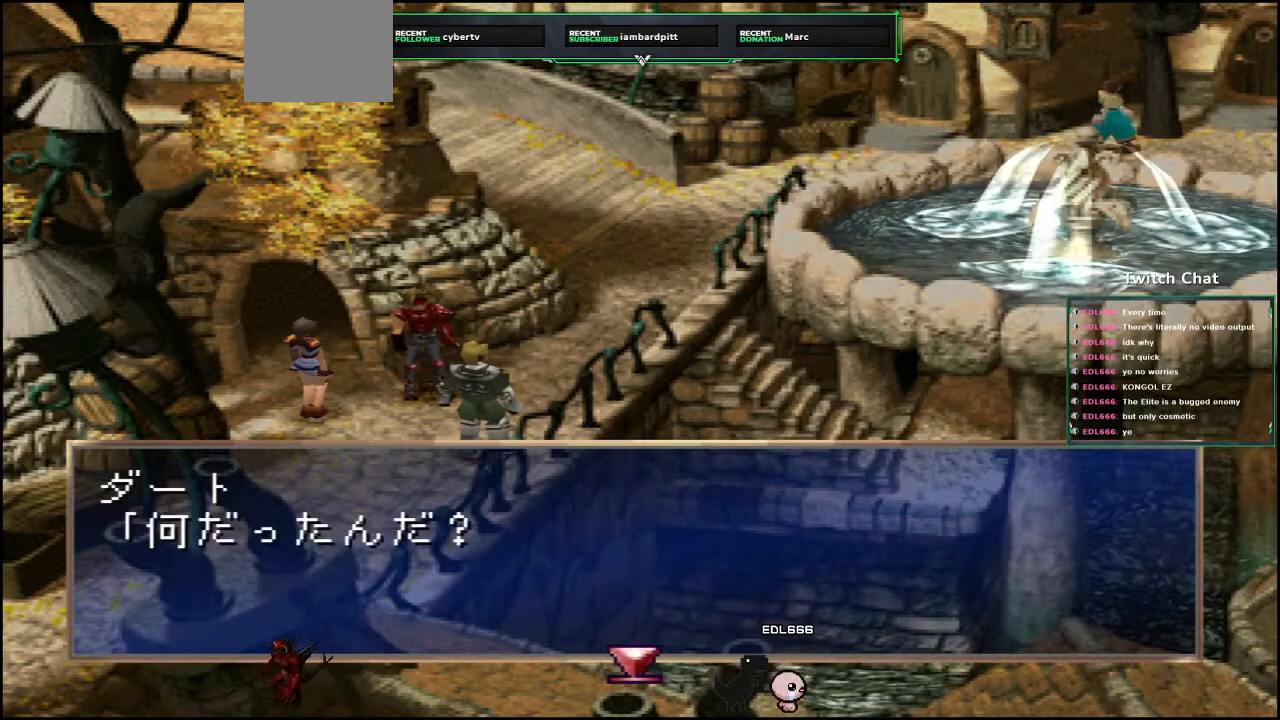
{"dt_ms": 500, "buttons": ["CIRCLE"], "left_stick": "center", "right_stick": "center", "events": [[50, "CIRCLE", "down"]]}
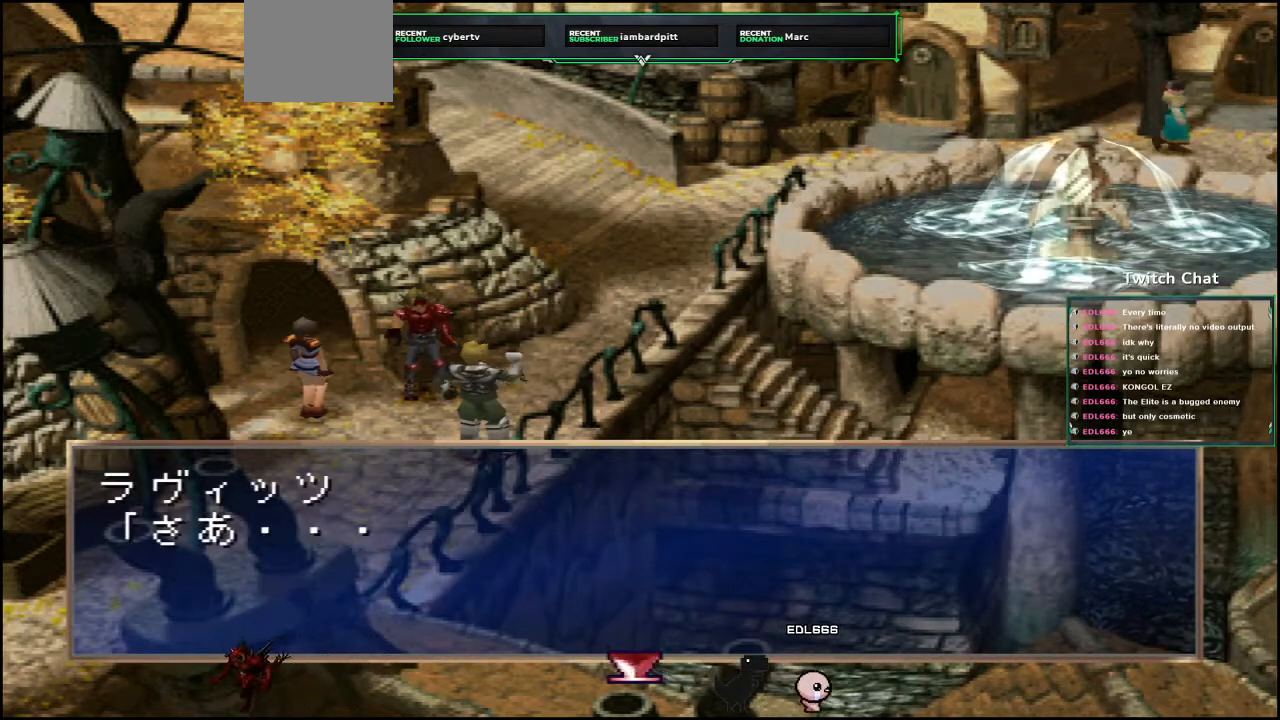
{"dt_ms": 500, "buttons": ["CIRCLE"], "left_stick": "center", "right_stick": "center", "events": [[33, "CIRCLE", "up"], [133, "CIRCLE", "down"]]}
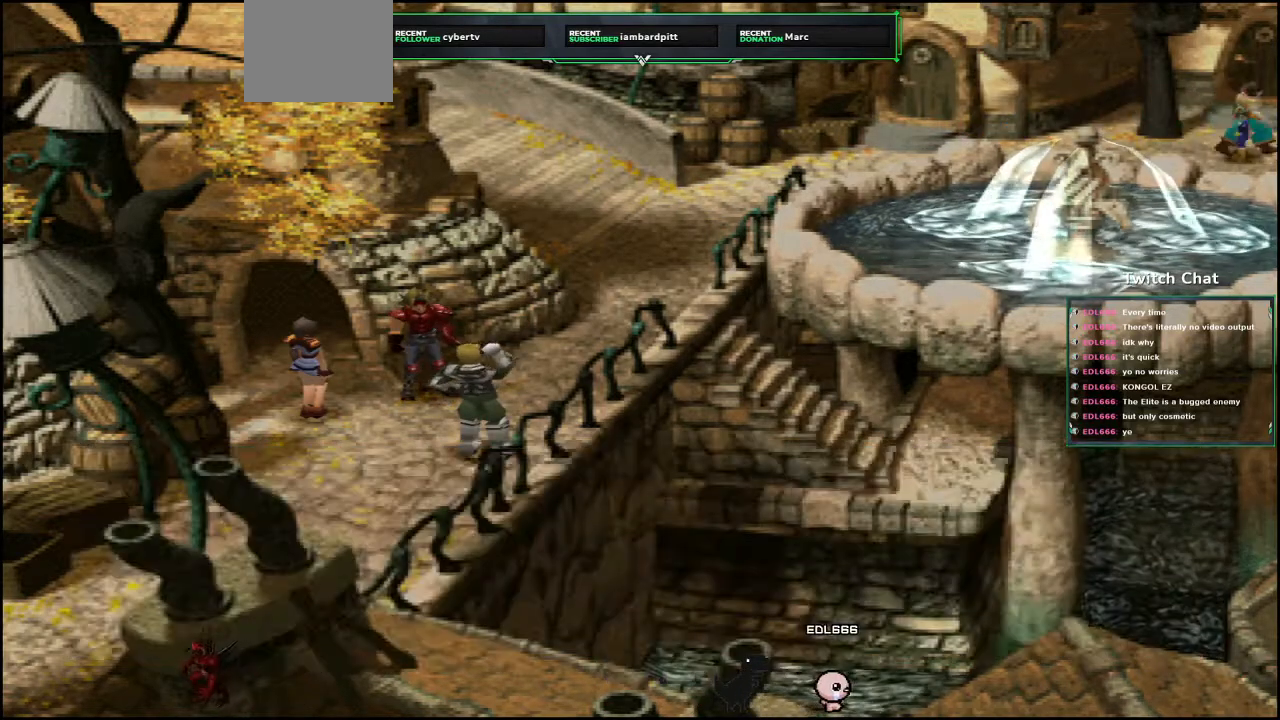
{"dt_ms": 500, "buttons": [], "left_stick": "center", "right_stick": "center", "events": [[383, "CIRCLE", "up"]]}
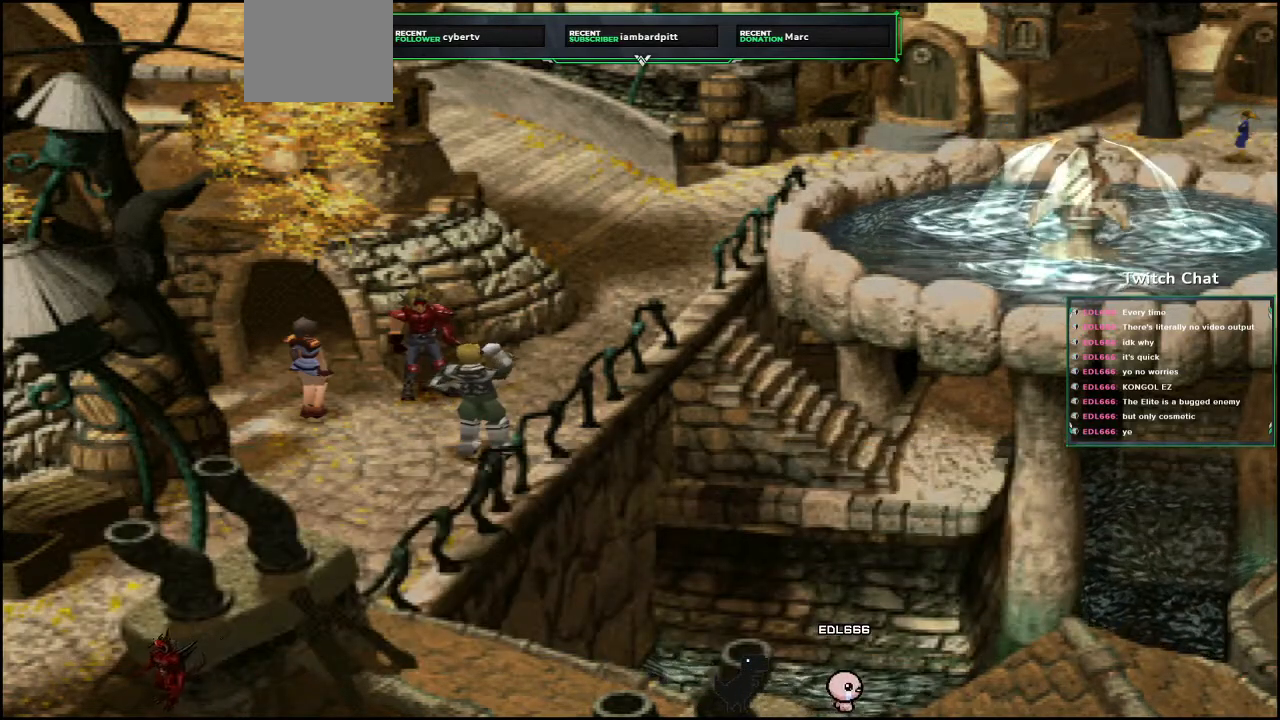
{"dt_ms": 500, "buttons": [], "left_stick": "center", "right_stick": "center", "events": []}
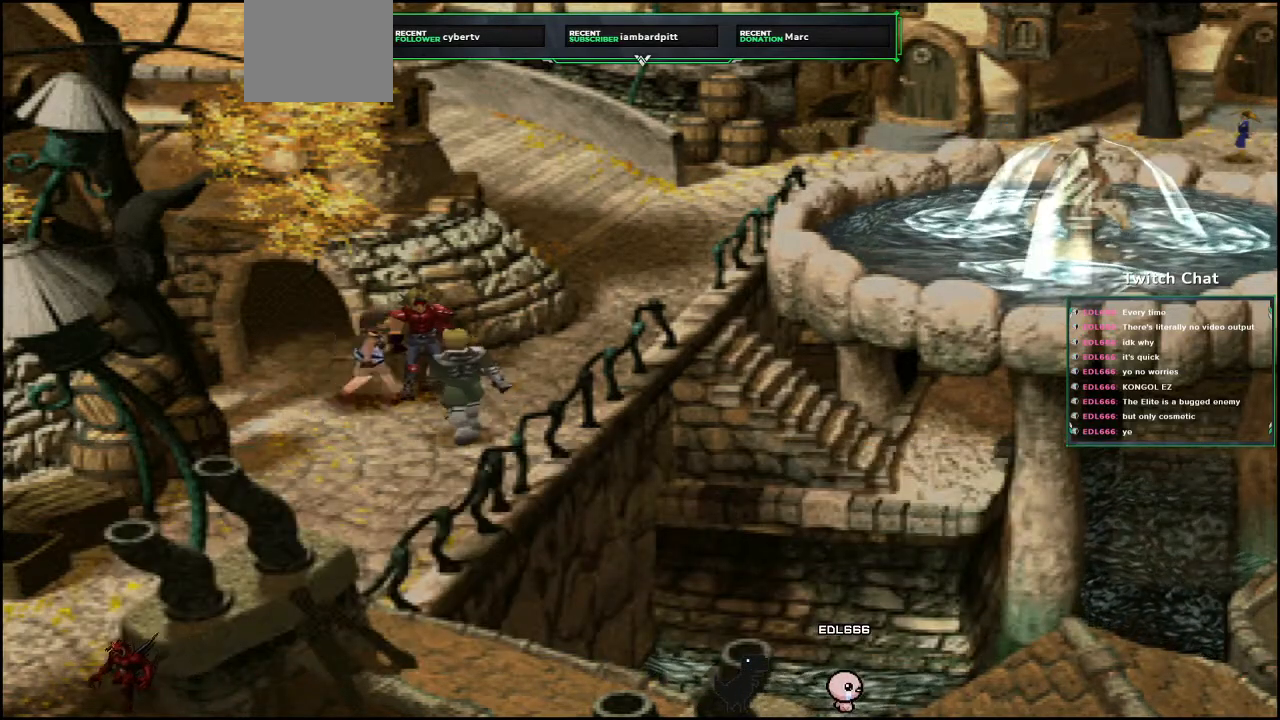
{"dt_ms": 500, "buttons": [], "left_stick": "center", "right_stick": "center", "events": []}
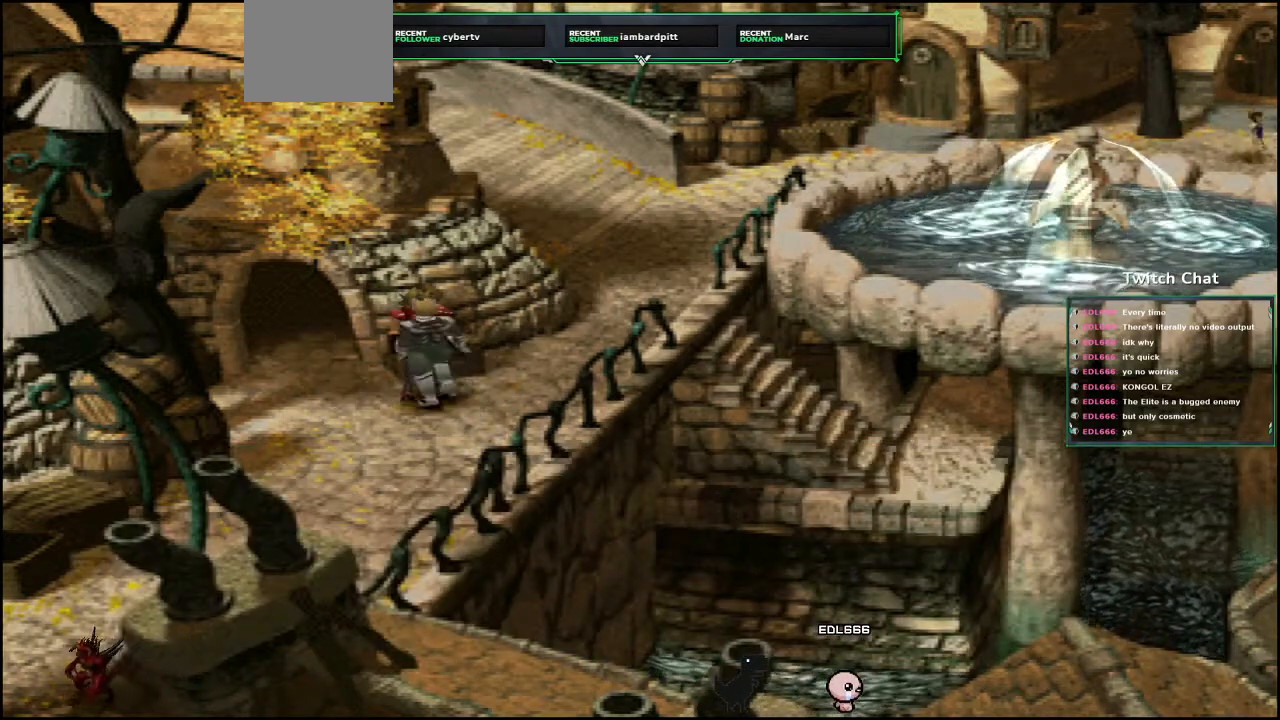
{"dt_ms": 500, "buttons": [], "left_stick": "center", "right_stick": "center", "events": []}
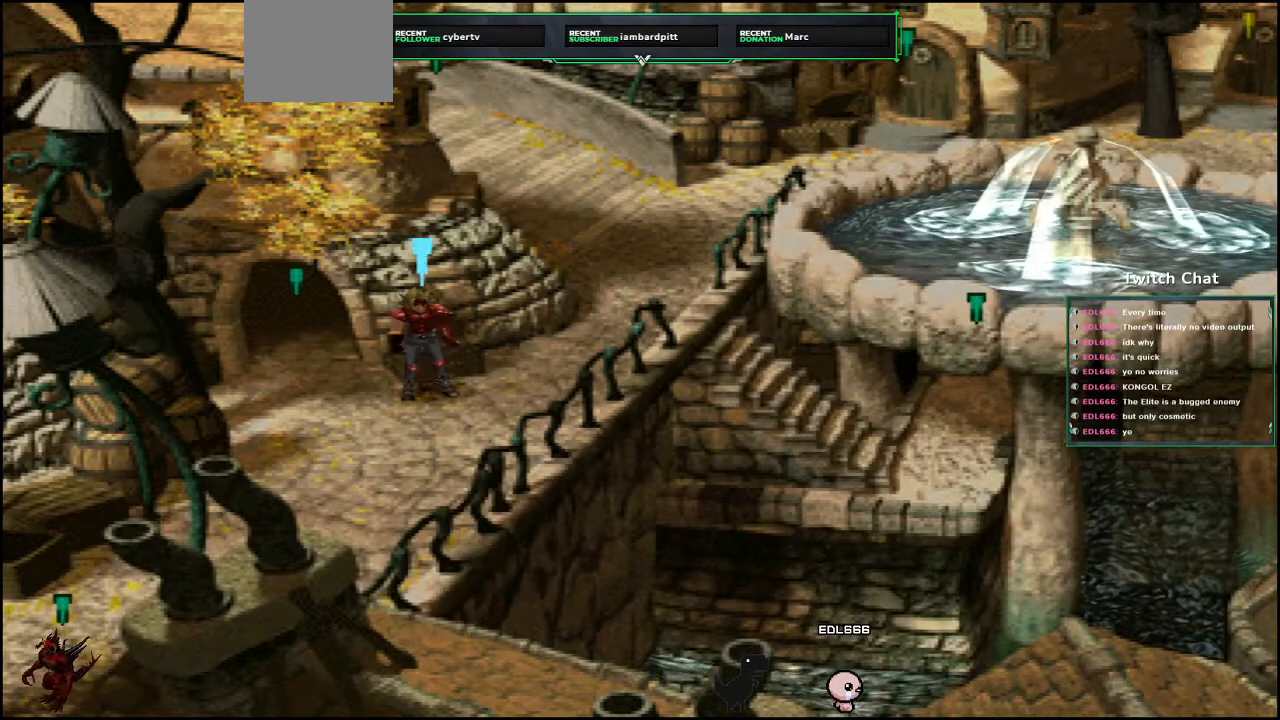
{"dt_ms": 500, "buttons": [], "left_stick": "center", "right_stick": "center", "events": []}
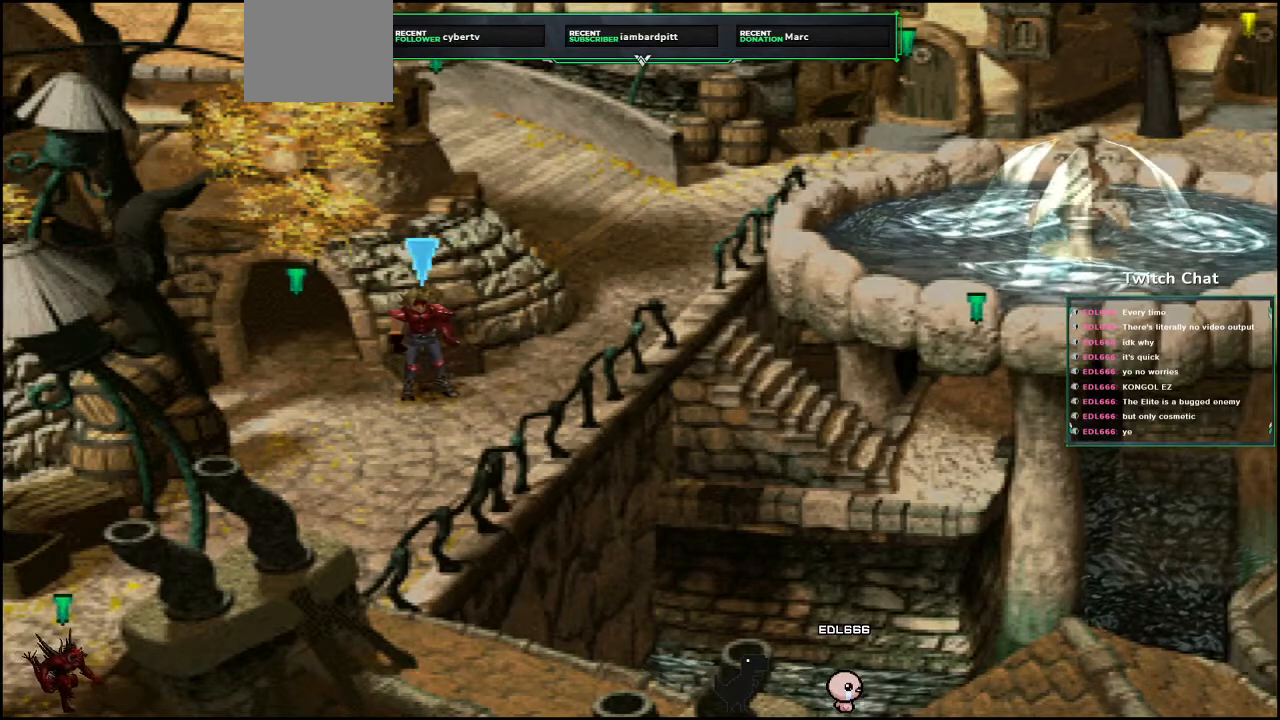
{"dt_ms": 500, "buttons": ["CROSS", "DPAD_DOWN"], "left_stick": "center", "right_stick": "center", "events": [[83, "DPAD_DOWN", "down"], [100, "CROSS", "down"]]}
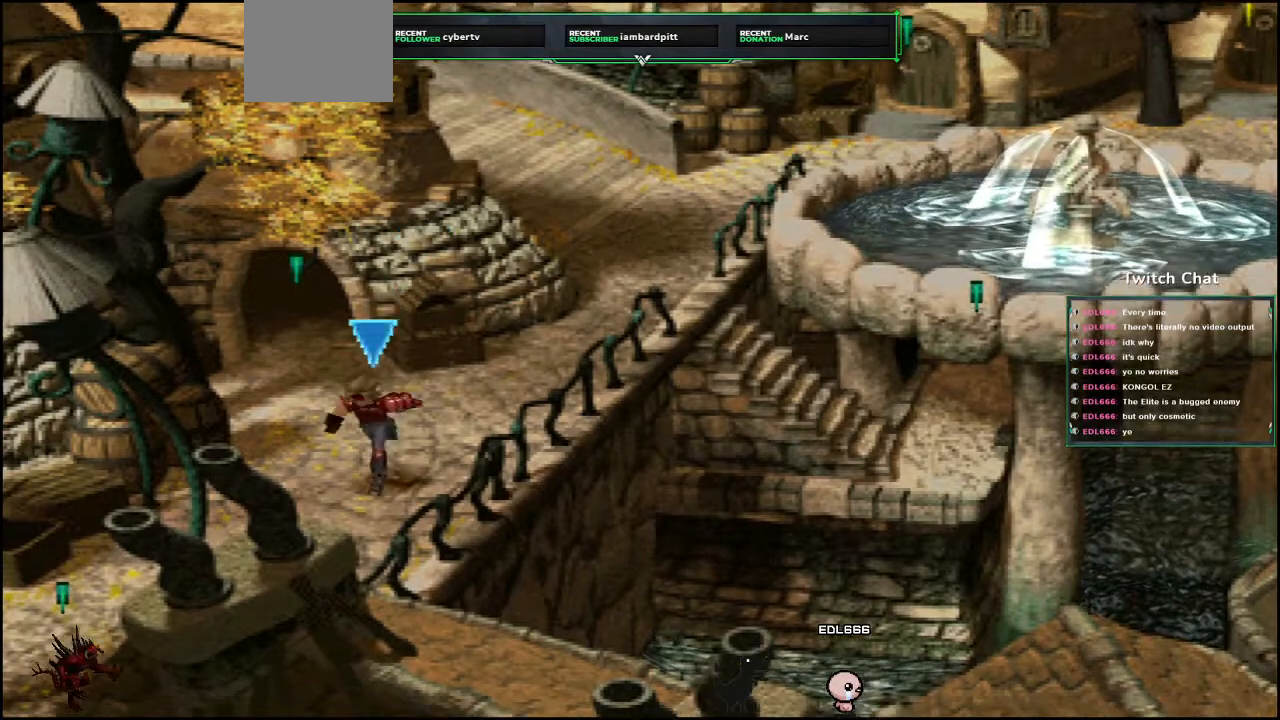
{"dt_ms": 500, "buttons": ["CROSS", "DPAD_LEFT"], "left_stick": "center", "right_stick": "center"}
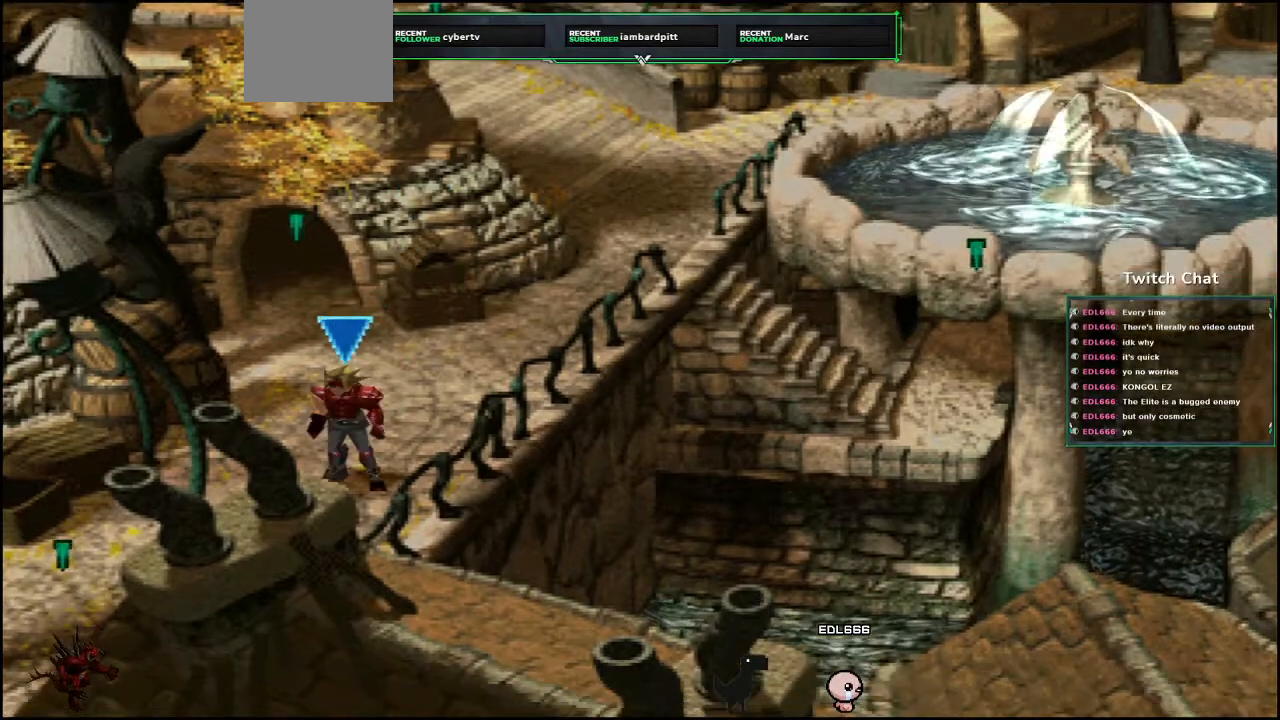
{"dt_ms": 500, "buttons": ["CROSS"], "left_stick": "center", "right_stick": "down-left", "events": [[33, "right_stick", "down-left"], [117, "DPAD_LEFT", "up"]]}
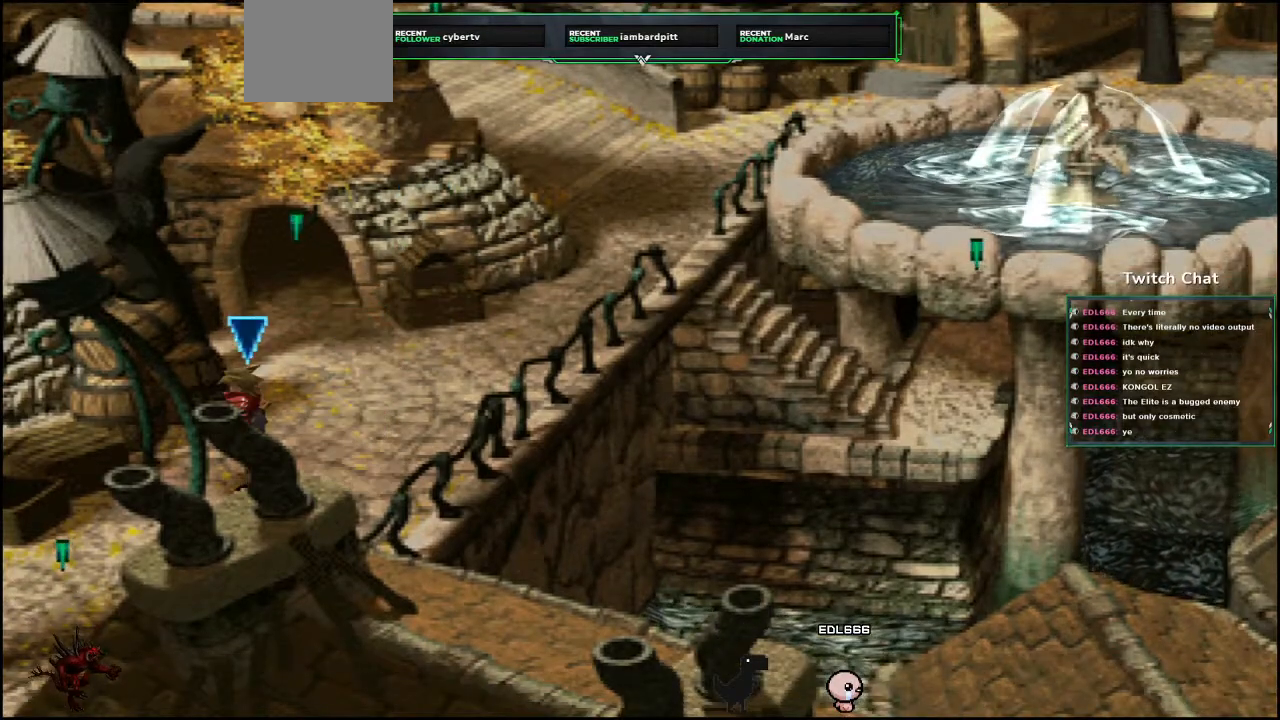
{"dt_ms": 1000, "buttons": ["CROSS"], "left_stick": "center", "right_stick": "center"}
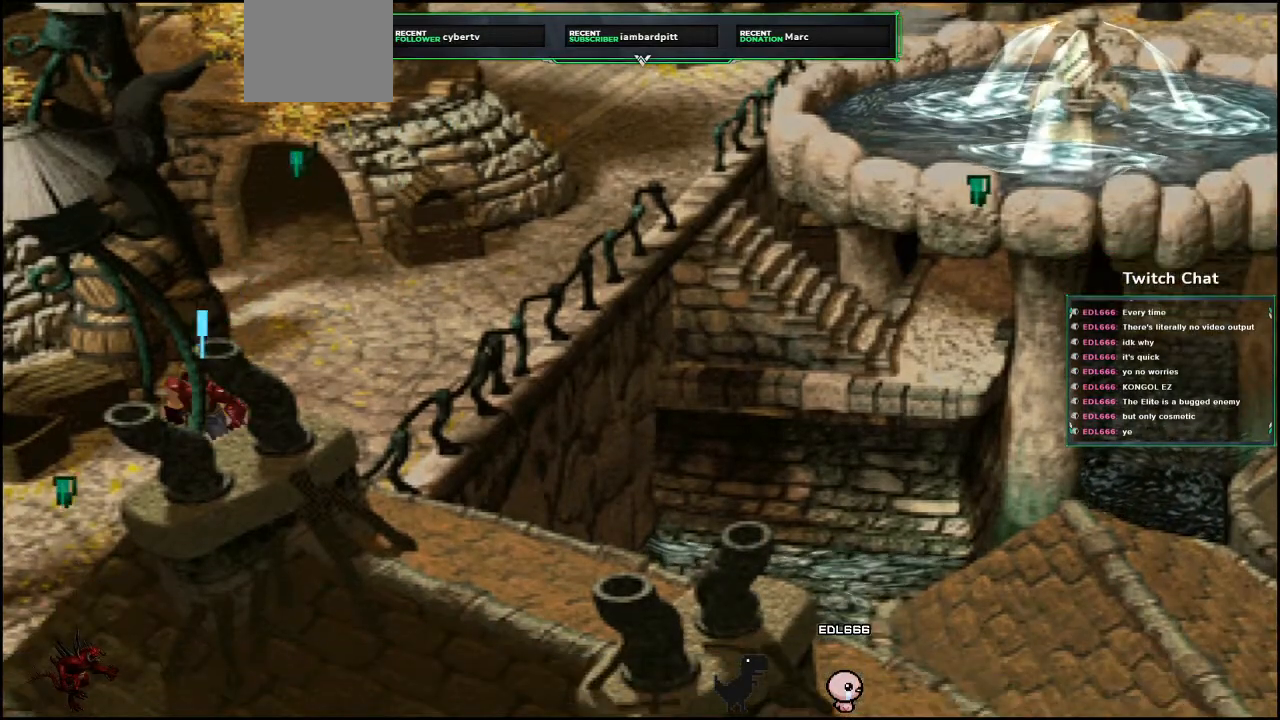
{"dt_ms": 500, "buttons": ["CROSS"], "left_stick": "center", "right_stick": "center", "events": []}
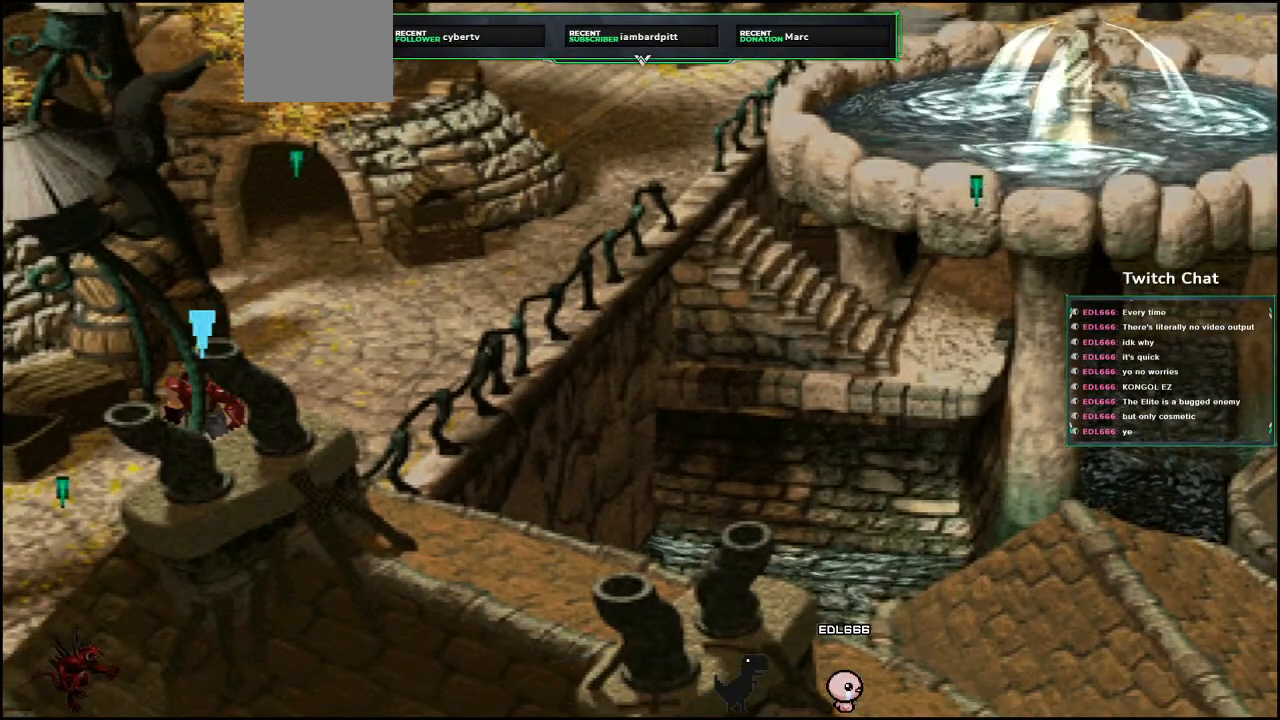
{"dt_ms": 500, "buttons": ["CROSS"], "left_stick": "center", "right_stick": "center", "events": []}
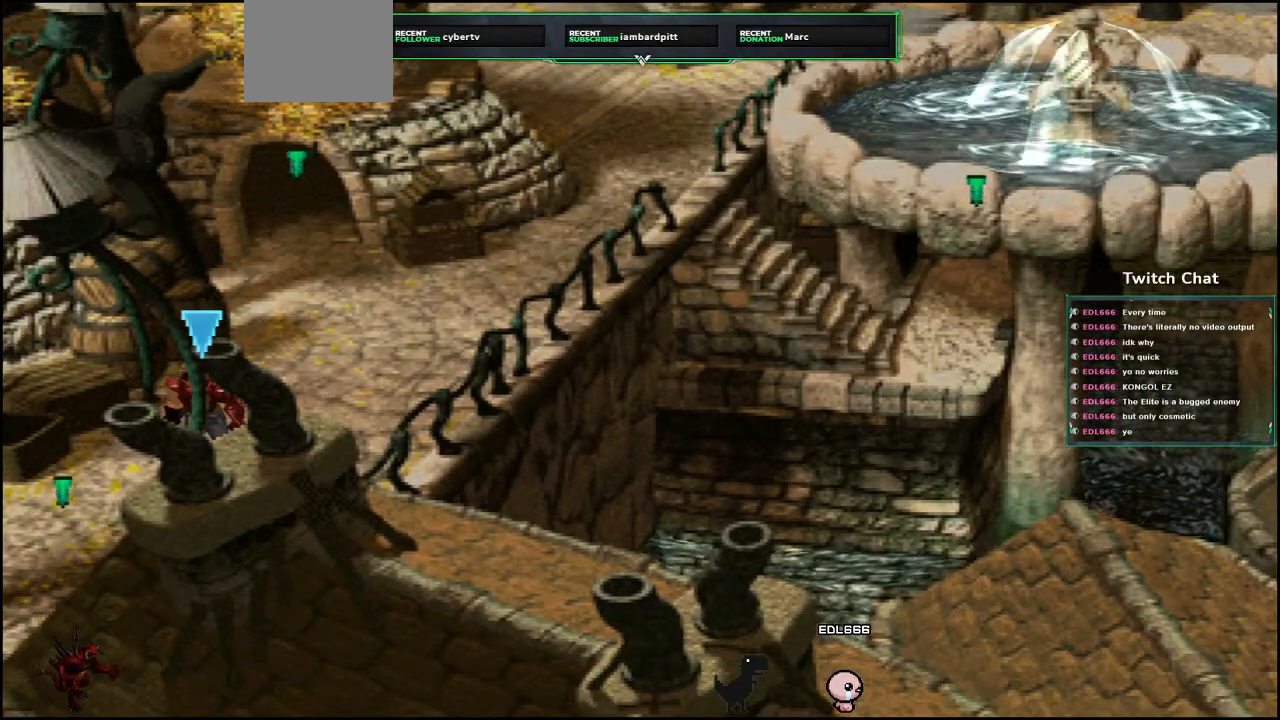
{"dt_ms": 500, "buttons": ["CROSS"], "left_stick": "center", "right_stick": "center", "events": []}
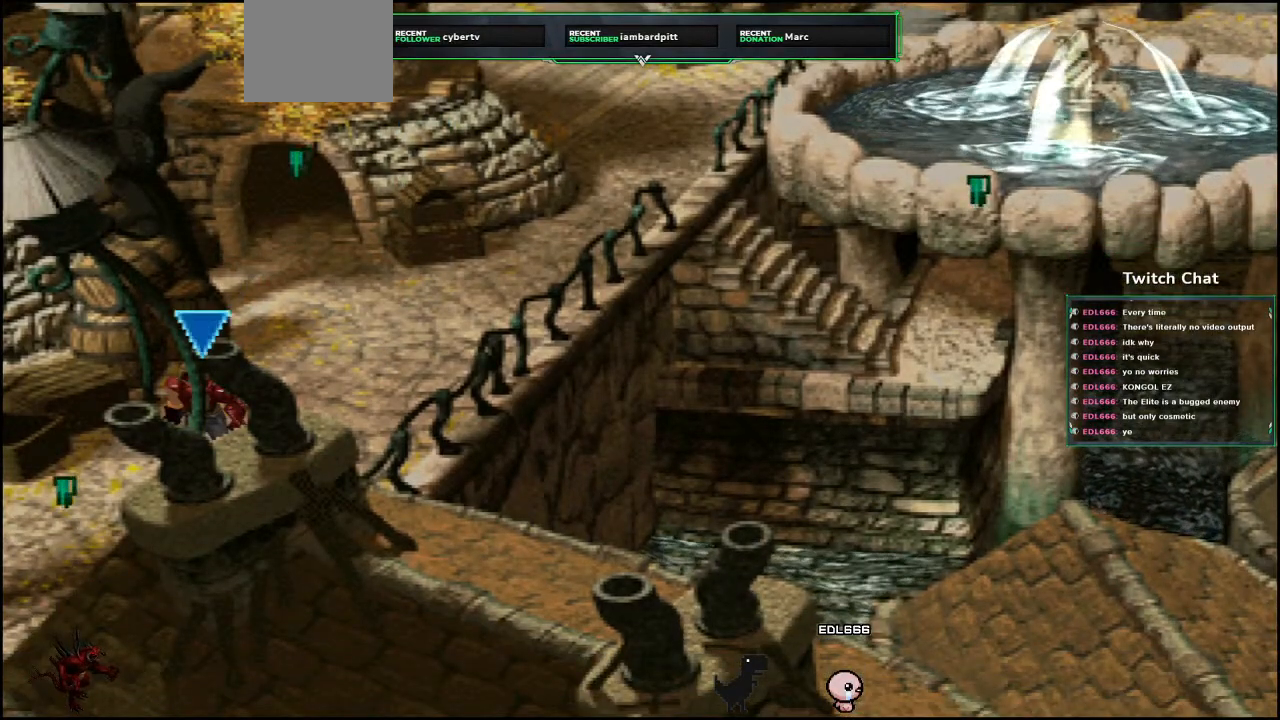
{"dt_ms": 500, "buttons": ["CROSS"], "left_stick": "center", "right_stick": "center", "events": []}
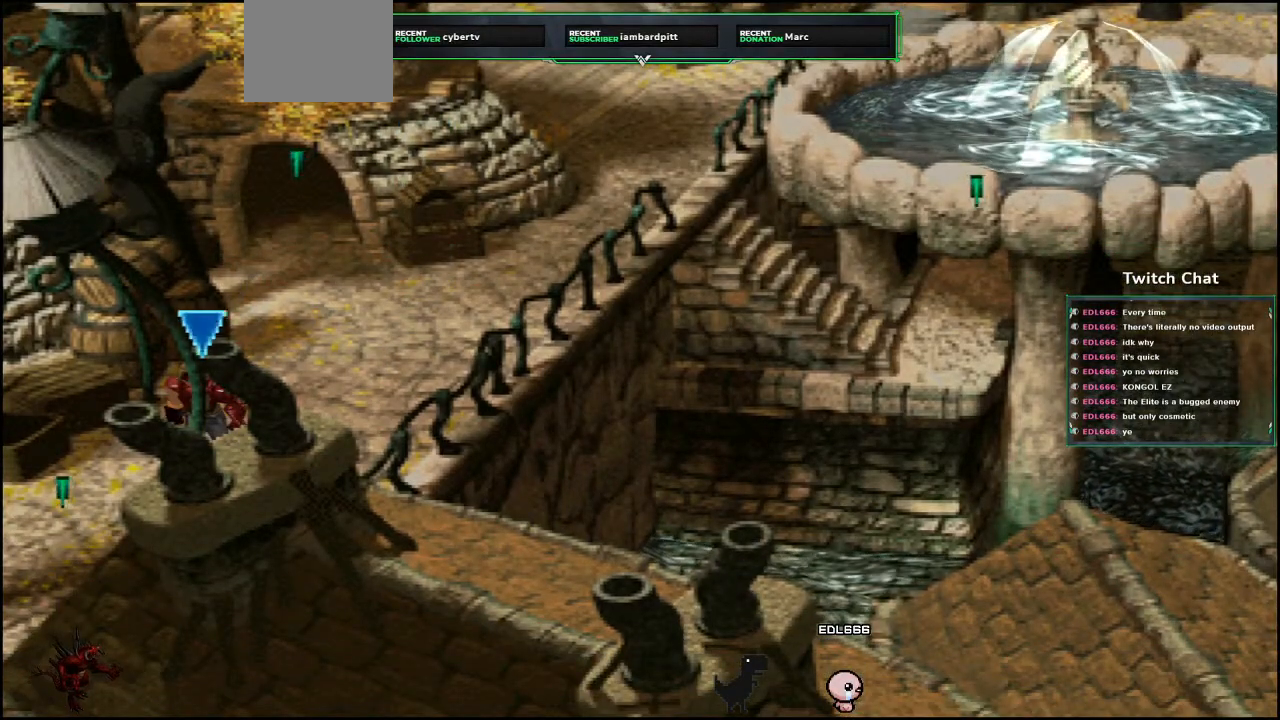
{"dt_ms": 500, "buttons": ["CROSS"], "left_stick": "center", "right_stick": "center", "events": []}
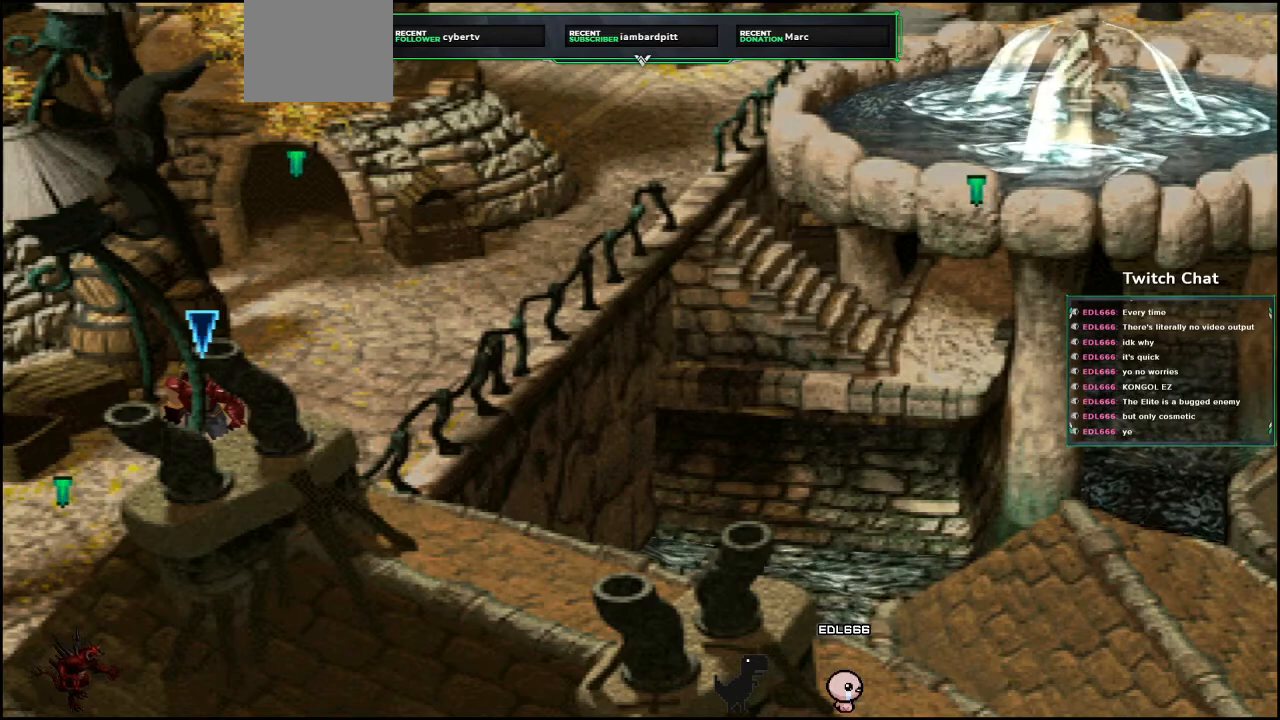
{"dt_ms": 500, "buttons": ["CROSS"], "left_stick": "center", "right_stick": "center", "events": []}
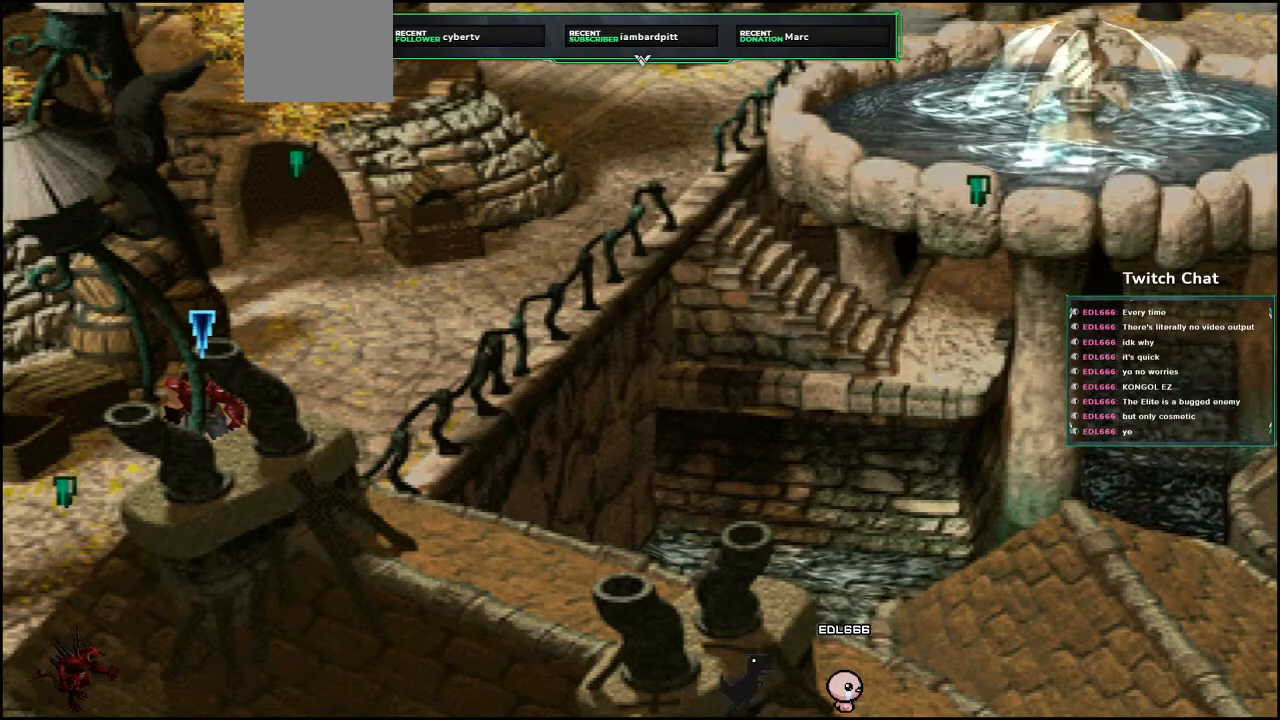
{"dt_ms": 500, "buttons": ["CROSS"], "left_stick": "center", "right_stick": "center", "events": []}
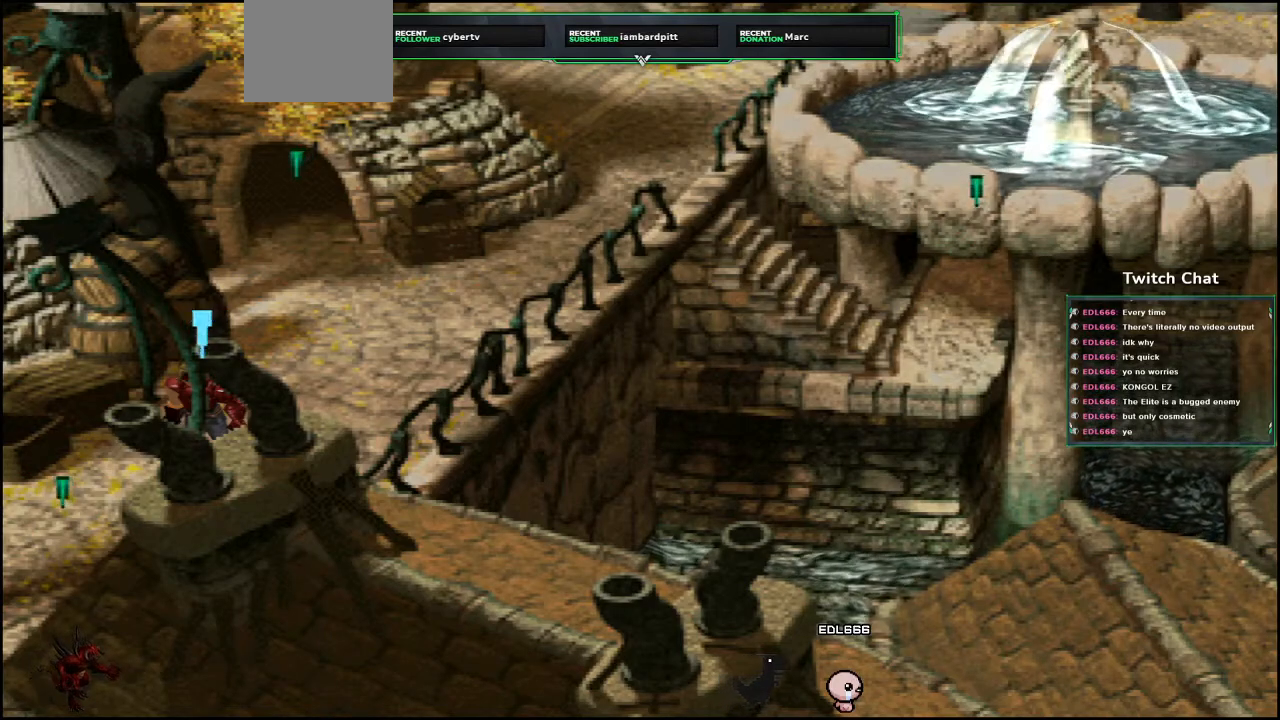
{"dt_ms": 500, "buttons": ["CROSS"], "left_stick": "center", "right_stick": "center", "events": []}
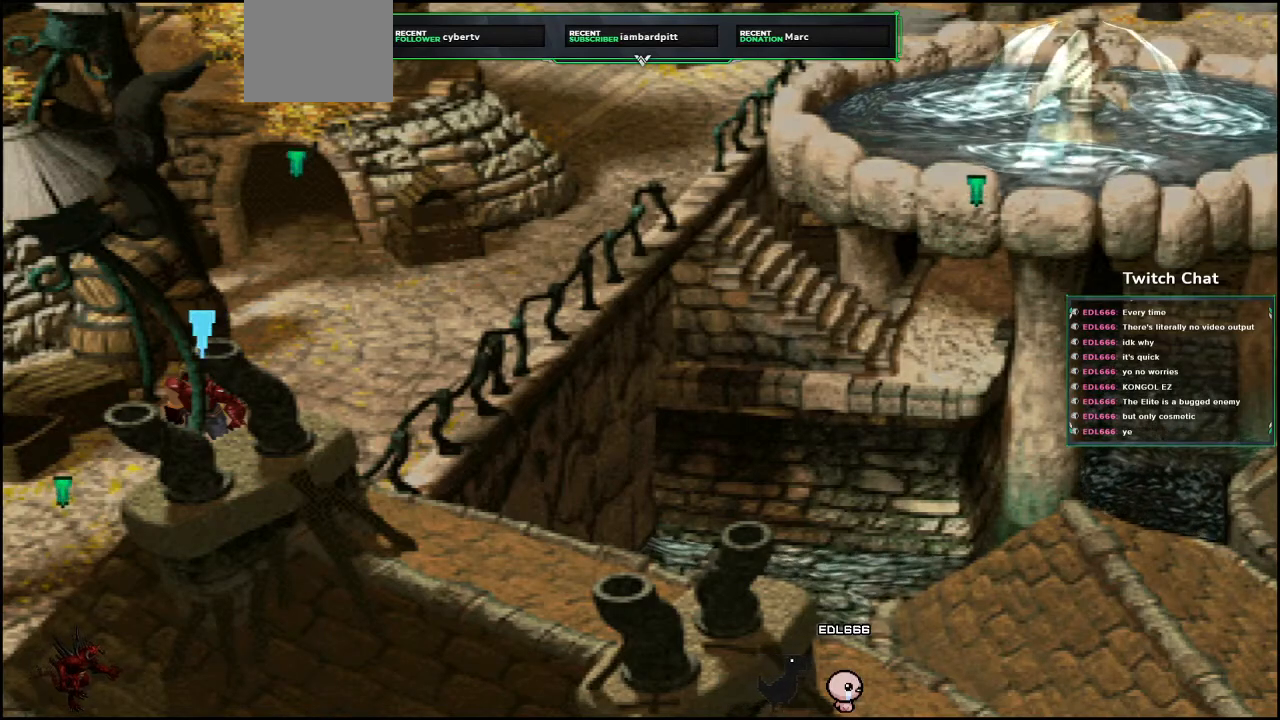
{"dt_ms": 500, "buttons": ["CROSS"], "left_stick": "center", "right_stick": "center", "events": []}
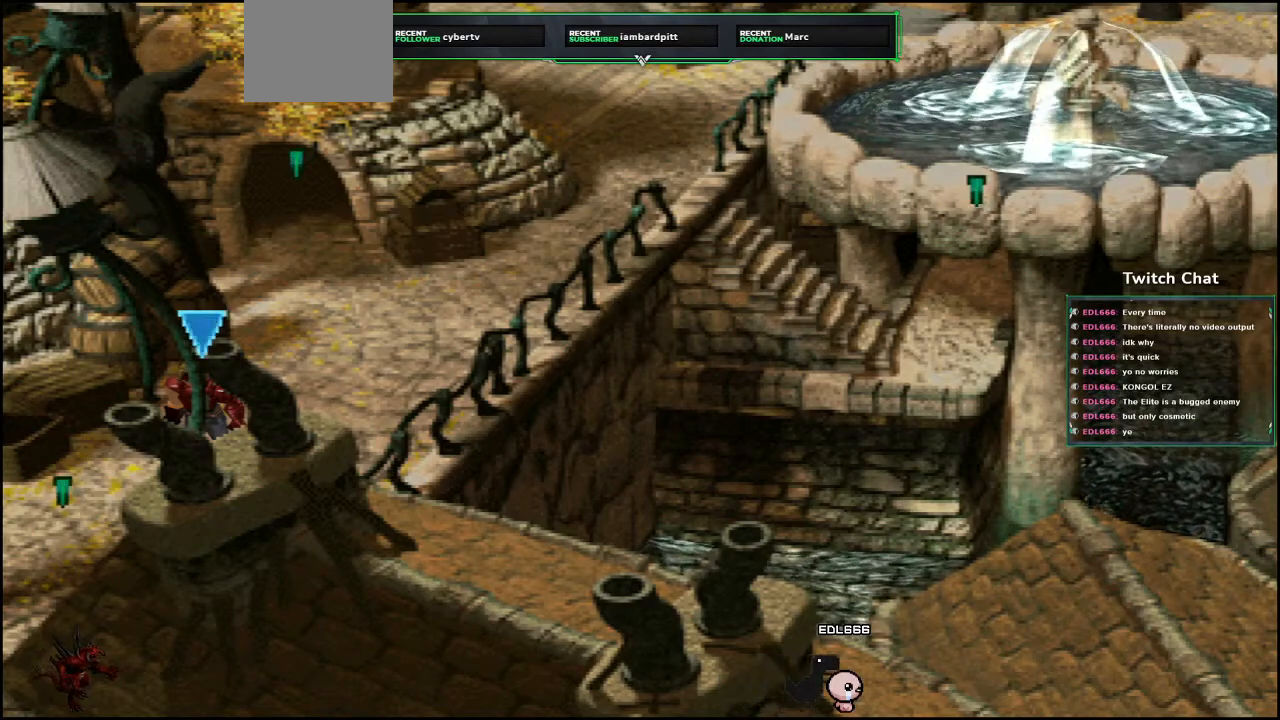
{"dt_ms": 500, "buttons": ["CROSS"], "left_stick": "center", "right_stick": "center", "events": []}